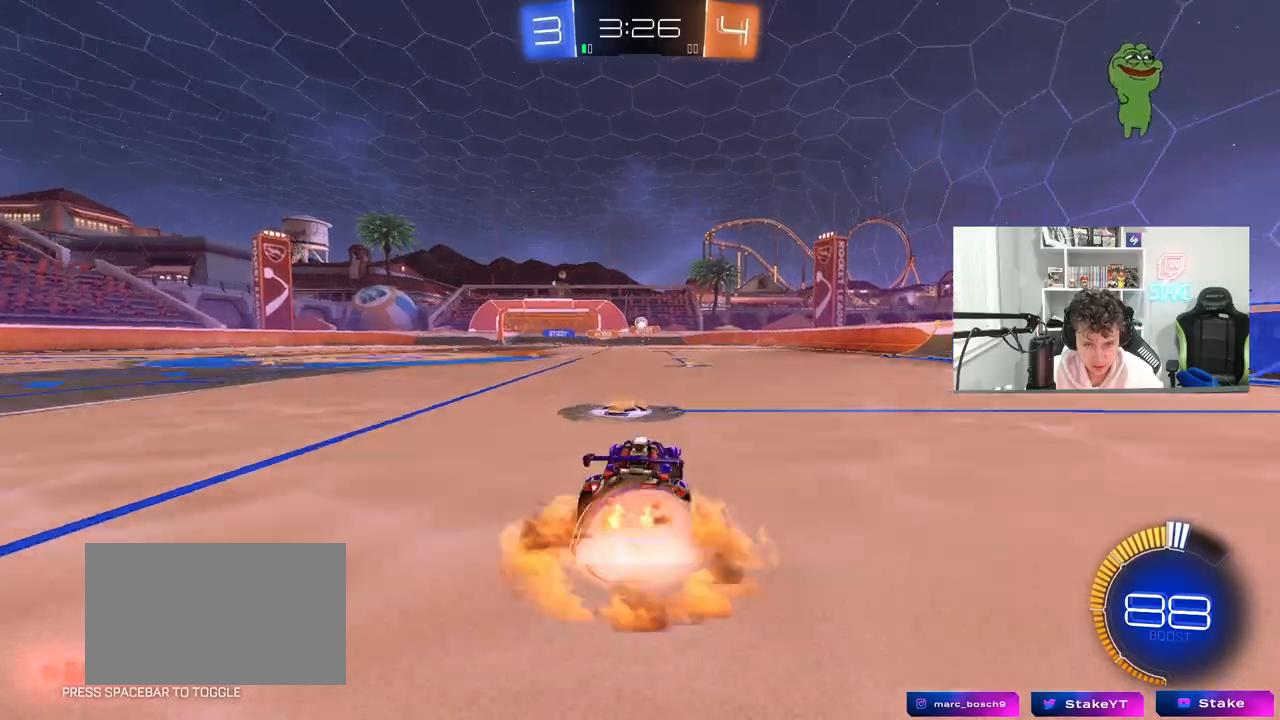
Gameplay with keyboard and mouse; each line is a JSON object with the keys and mouse buttons held at the frame after it. "events" lists presses ("down") and releases ("up") of "1", "2", "3", "4", "5", "a", "alt", "c", "caps_lock", "ctrl", "d", "e", "f", "g", "q", "r", "s", "shift", "space", "t", "tab", "v", "w", "x", "z", "mouse_left", "mouse_wheel" and "mouse_right" between this image and that frame as [ms after this image, input, new state], when the widget could be followed in between. "mouse_left", "mouse_wheel", "mouse_right" = the "left", "wheel", "right" buttons of the "mouse" list. No other keys are recorded. "wheel" means that the mouse wheel is clicked or scrolled. "mouse_move" is the direction in which the mouse moves at that frame (one of eight, or "still"), when it could be read.
{"keys": ["a", "s"], "mouse": [], "mouse_move": "still", "events": [[67, "d", "down"], [67, "mouse_right", "up"], [150, "d", "up"], [150, "w", "up"], [250, "a", "down"], [383, "s", "down"]]}
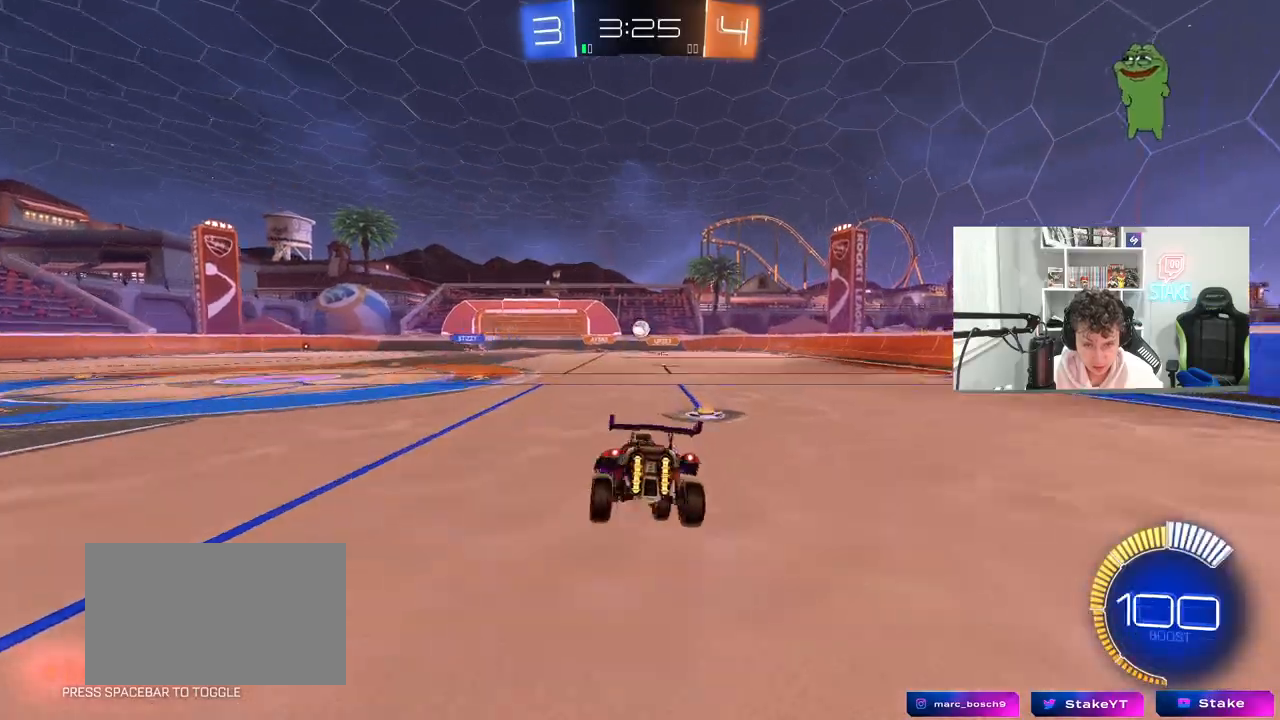
{"keys": ["w"], "mouse": ["right"], "mouse_move": "still", "events": [[117, "d", "down"], [167, "a", "up"], [167, "s", "up"], [267, "d", "up"], [317, "w", "down"], [450, "mouse_right", "down"]]}
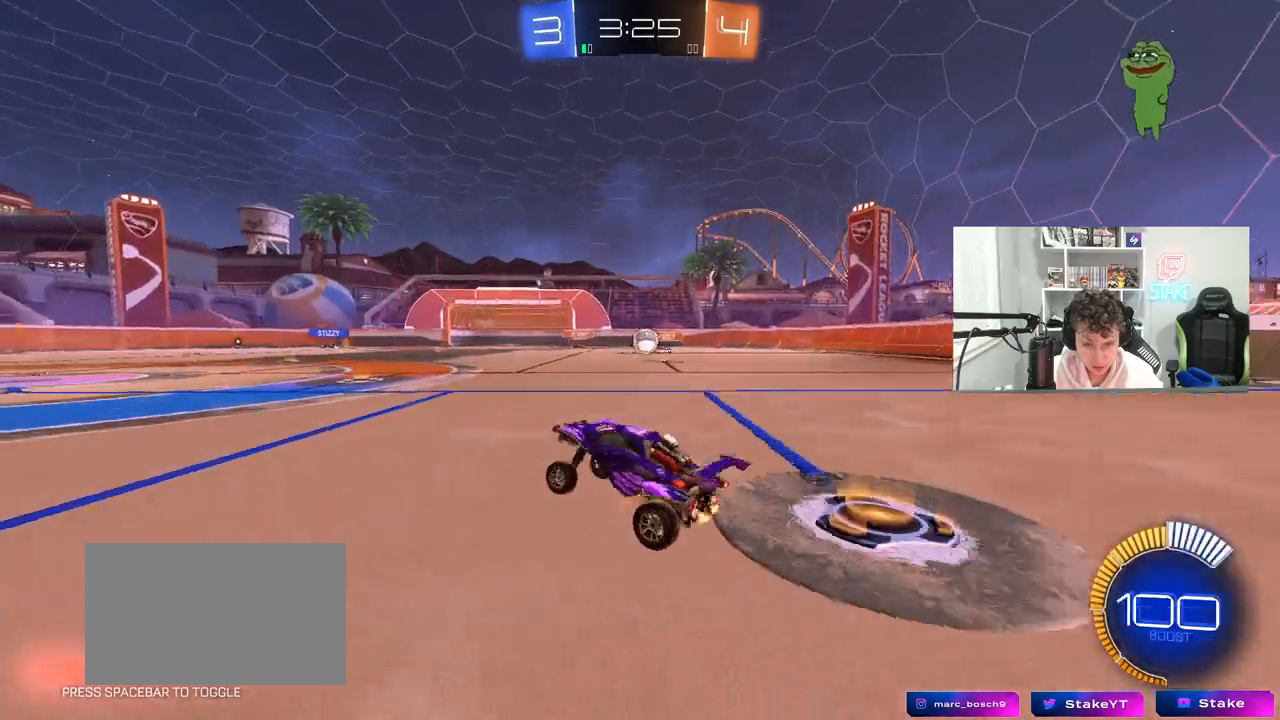
{"keys": ["a", "w"], "mouse": ["left"], "mouse_move": "still", "events": [[50, "a", "down"], [50, "shift", "down"], [83, "mouse_left", "down"], [83, "mouse_right", "up"], [233, "shift", "up"]]}
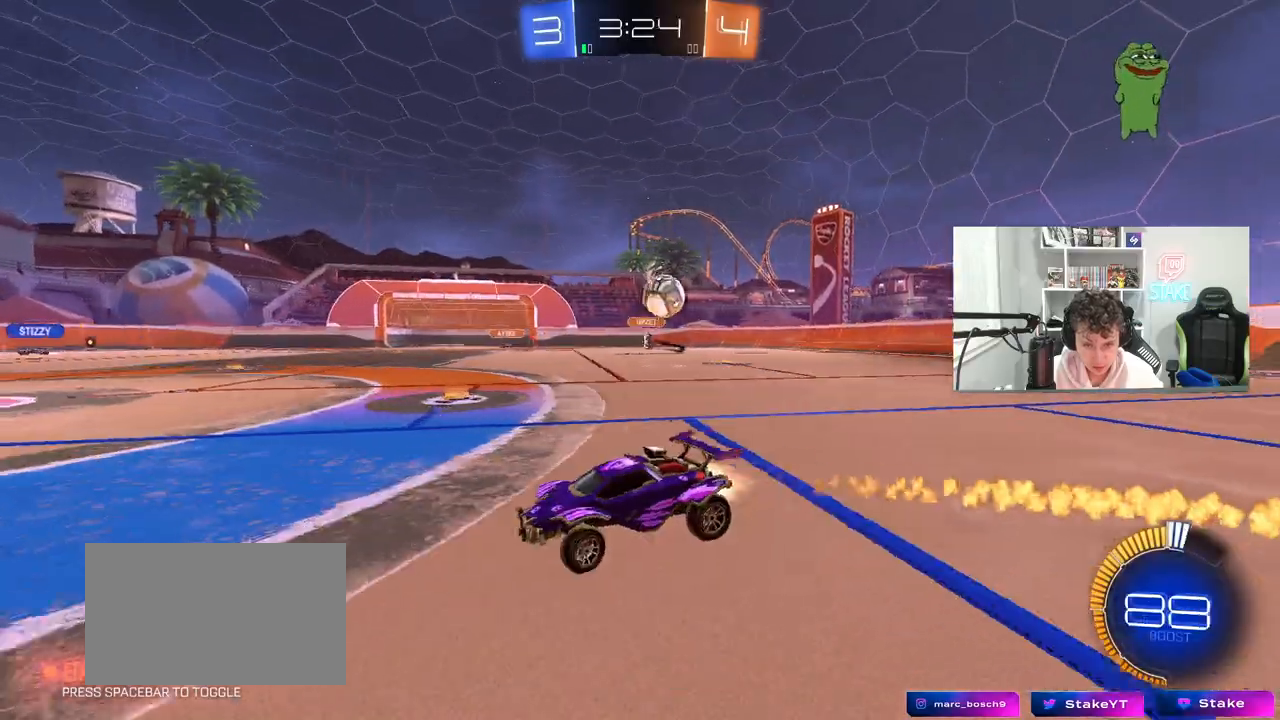
{"keys": ["w"], "mouse": ["left"], "mouse_move": "still", "events": [[117, "mouse_left", "up"], [300, "mouse_left", "down"], [483, "a", "up"]]}
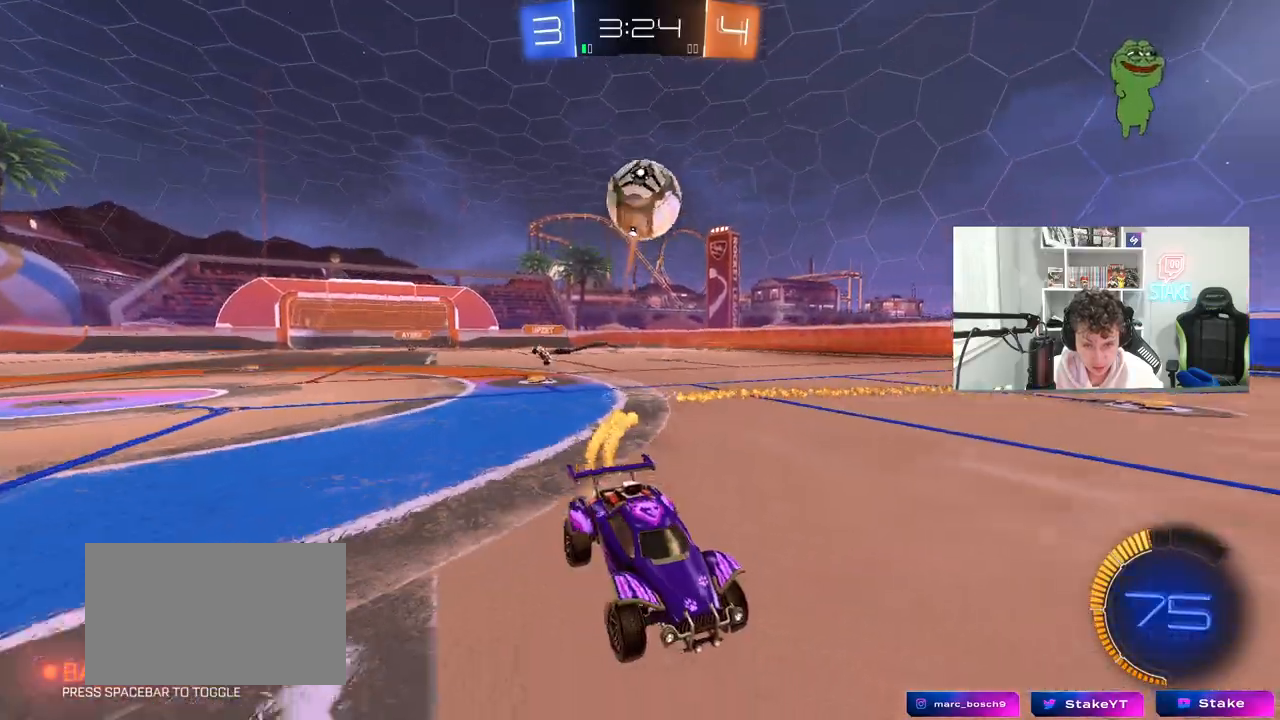
{"keys": ["w"], "mouse": ["left"], "mouse_move": "still", "events": [[217, "d", "down"], [267, "d", "up"]]}
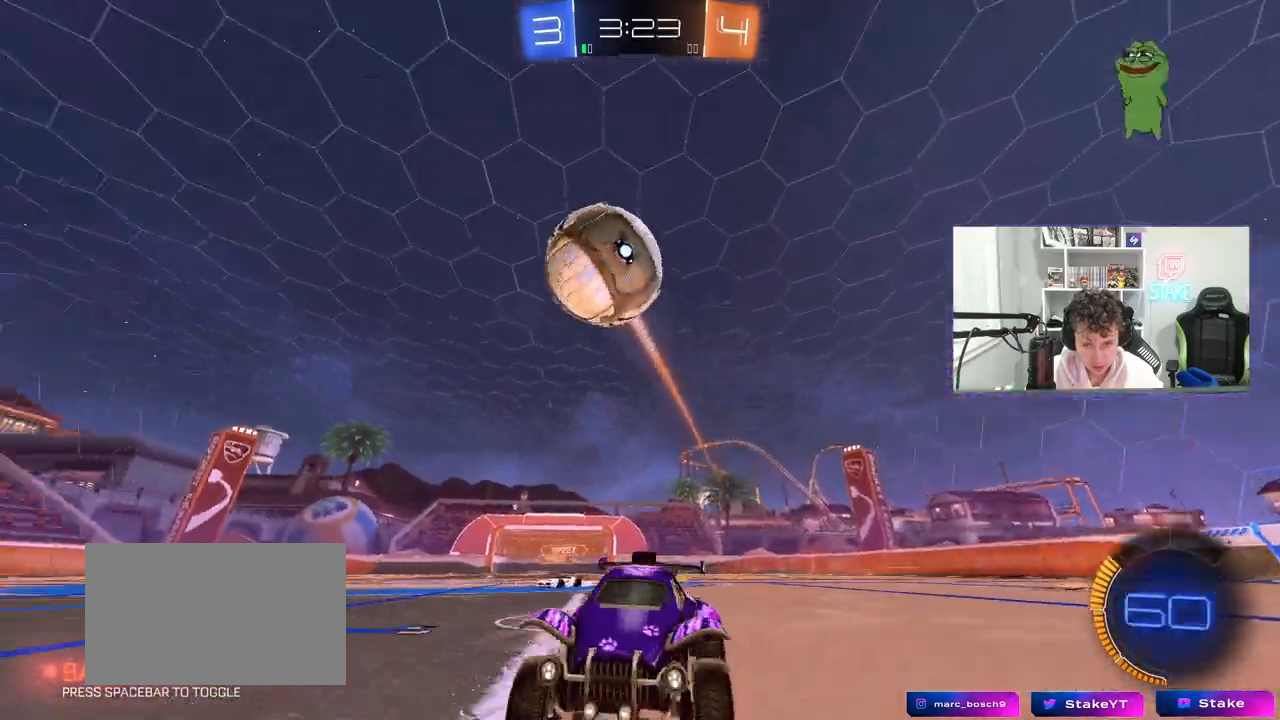
{"keys": [], "mouse": ["left", "right"], "mouse_move": "still", "events": [[133, "d", "down"], [233, "d", "up"], [367, "d", "down"], [467, "d", "up"], [467, "mouse_right", "down"], [467, "w", "up"]]}
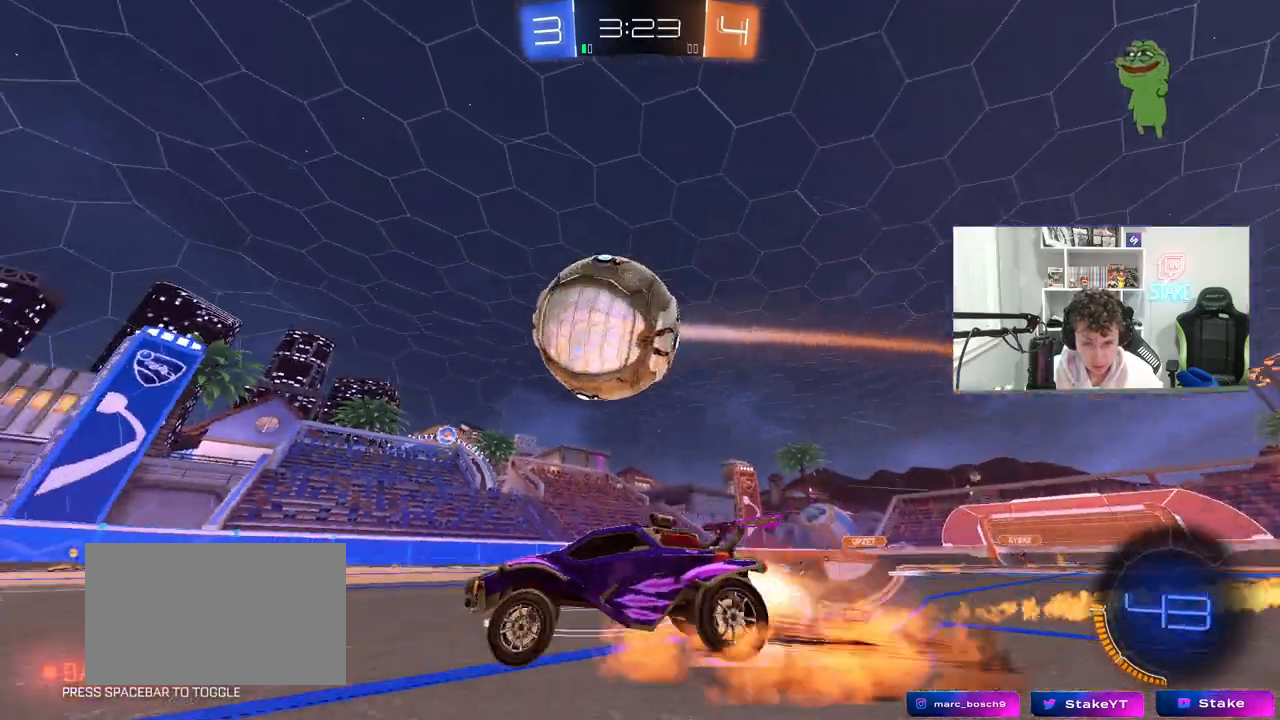
{"keys": ["d", "shift"], "mouse": [], "mouse_move": "up", "events": [[17, "a", "down"], [17, "s", "down"], [100, "a", "up"], [100, "d", "down"], [100, "mouse_right", "up"], [150, "s", "up"], [150, "shift", "down"], [200, "mouse_right", "down"], [383, "mouse_left", "up"], [383, "mouse_right", "up"]]}
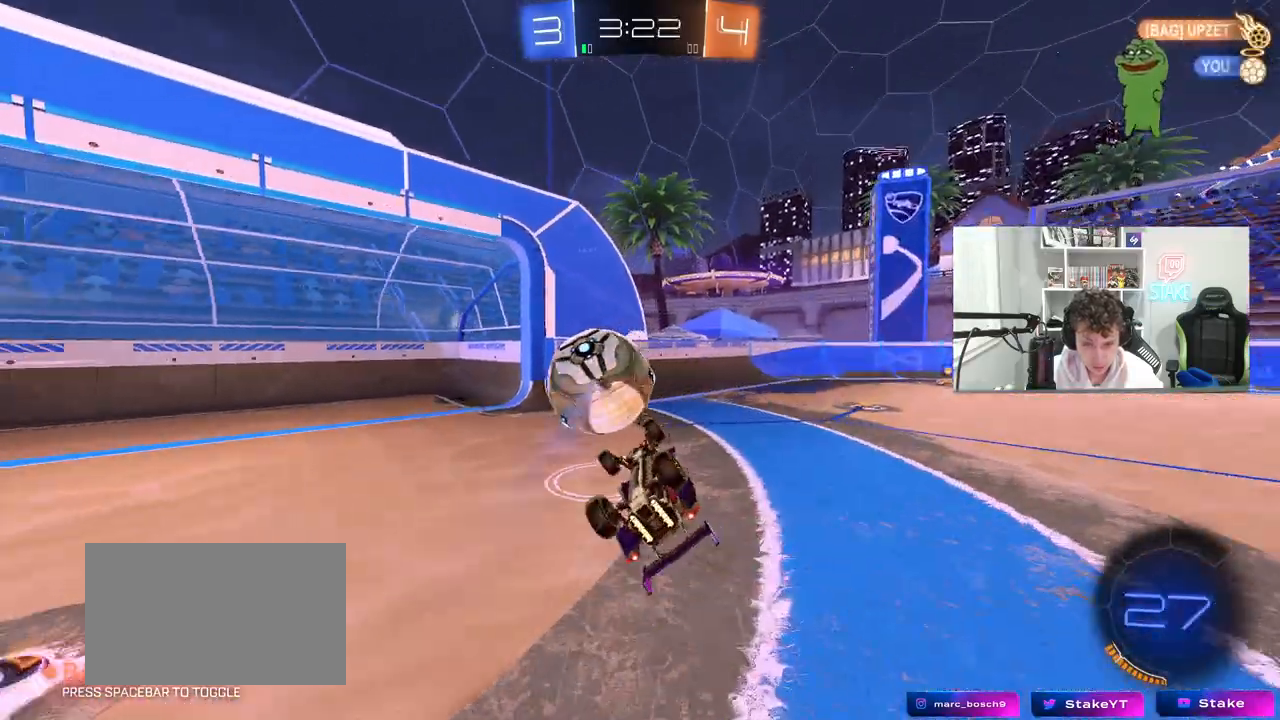
{"keys": ["d"], "mouse": [], "mouse_move": "still", "events": [[400, "shift", "up"]]}
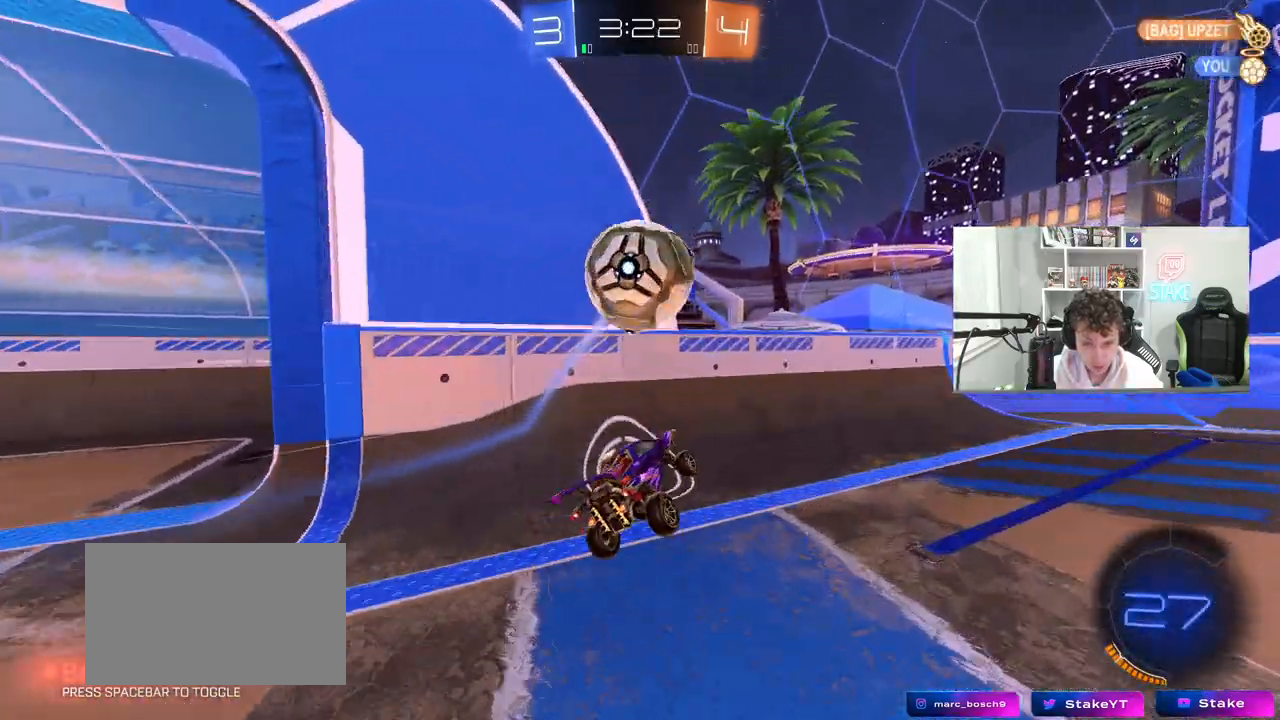
{"keys": ["a", "w"], "mouse": [], "mouse_move": "still", "events": [[183, "w", "down"], [233, "d", "up"], [417, "a", "down"]]}
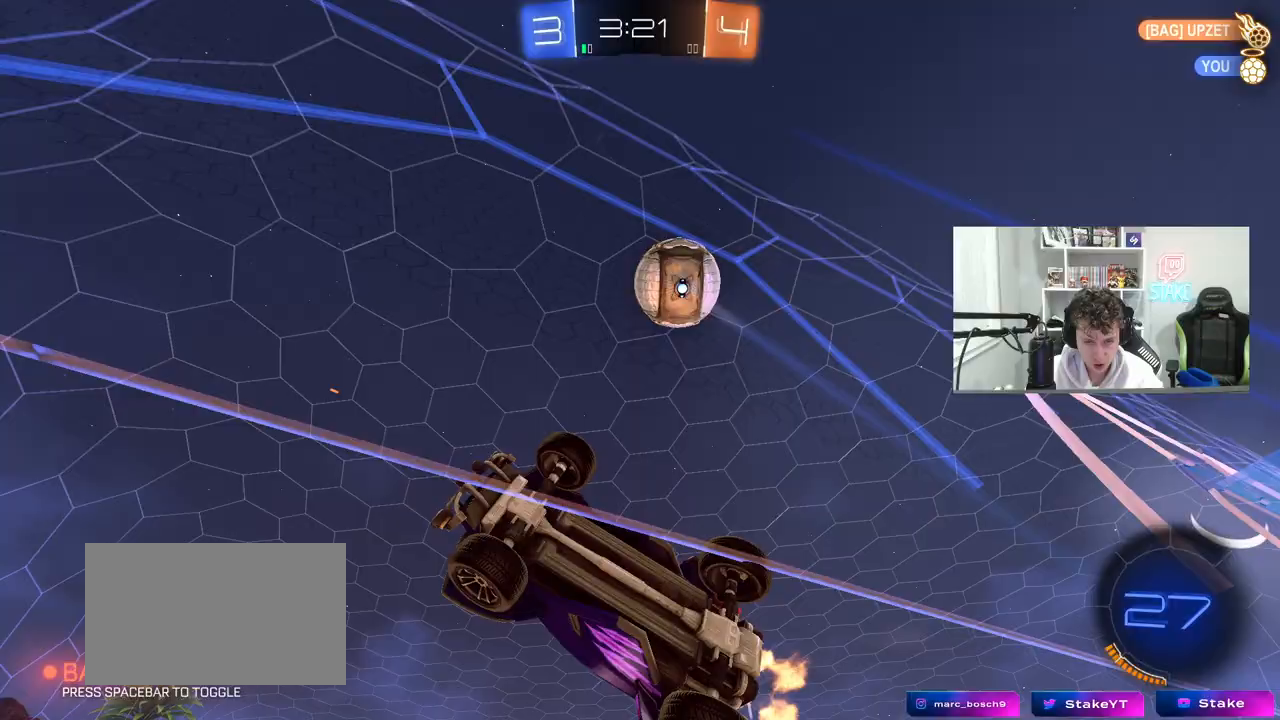
{"keys": ["w"], "mouse": [], "mouse_move": "still", "events": [[333, "a", "up"]]}
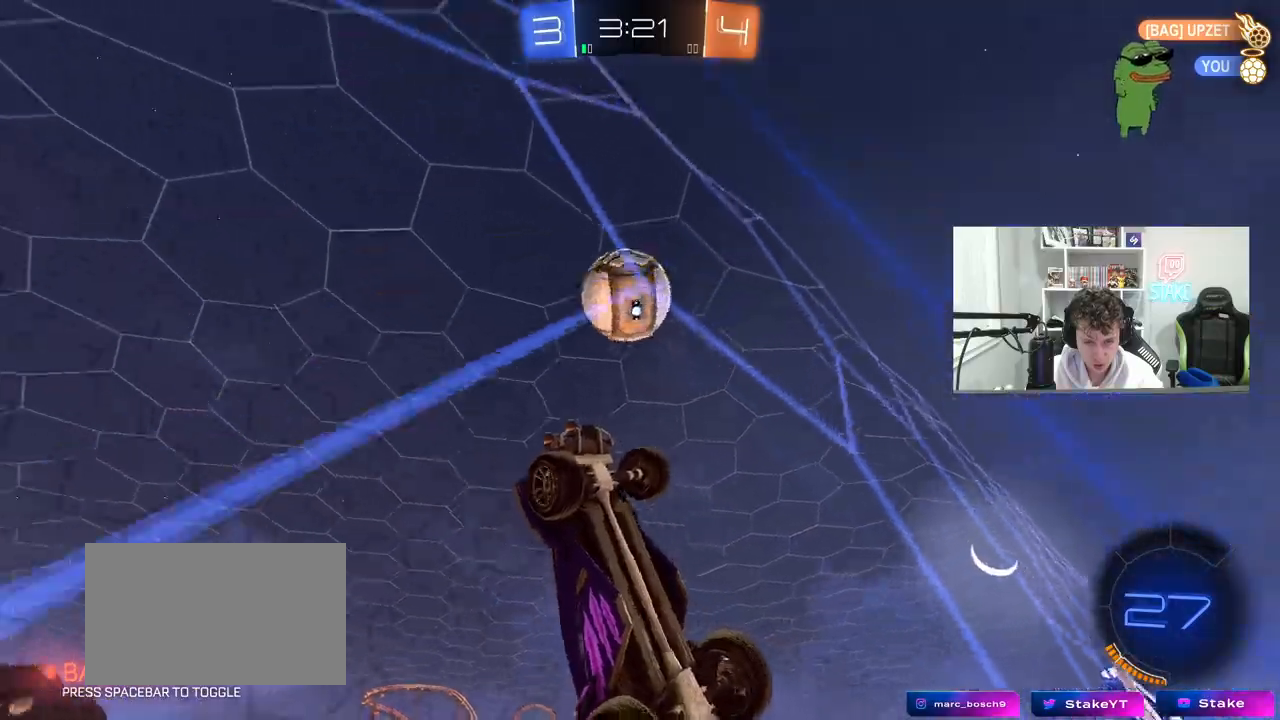
{"keys": ["d", "shift", "w"], "mouse": [], "mouse_move": "still", "events": [[450, "d", "down"], [500, "shift", "down"]]}
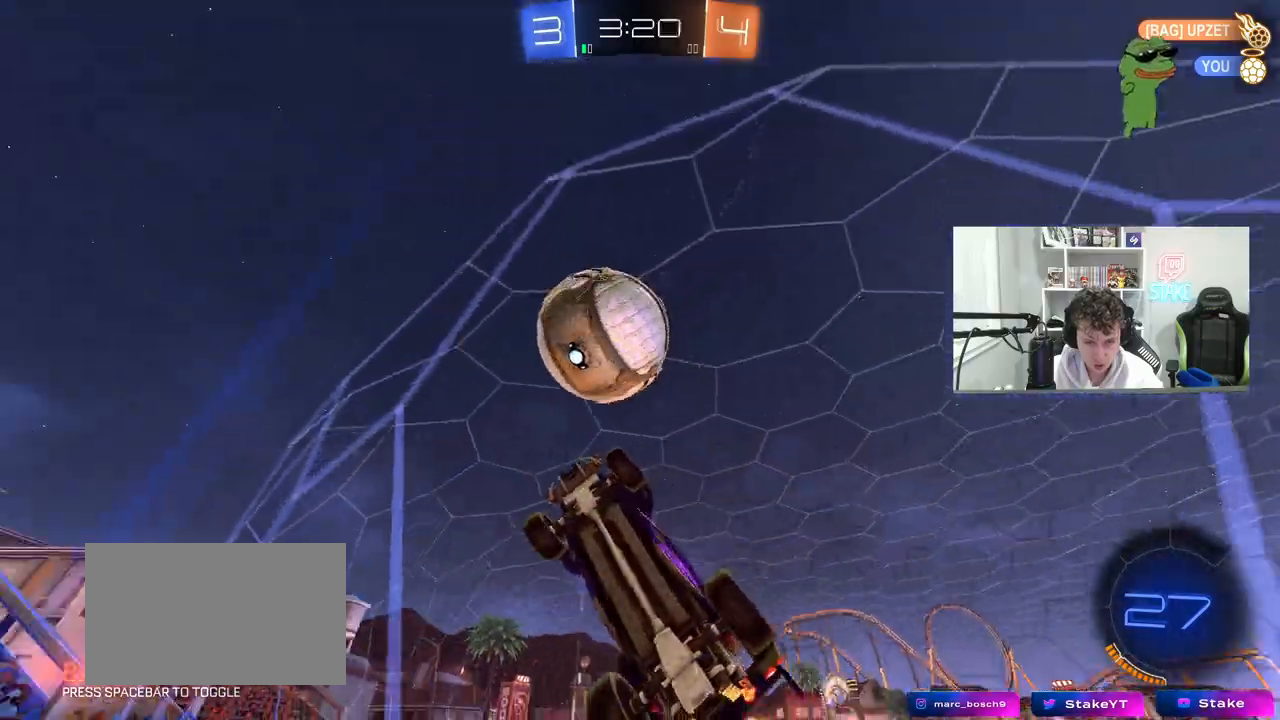
{"keys": ["d", "w"], "mouse": [], "mouse_move": "still", "events": [[83, "shift", "up"], [83, "w", "up"], [133, "s", "down"], [367, "s", "up"], [467, "w", "down"]]}
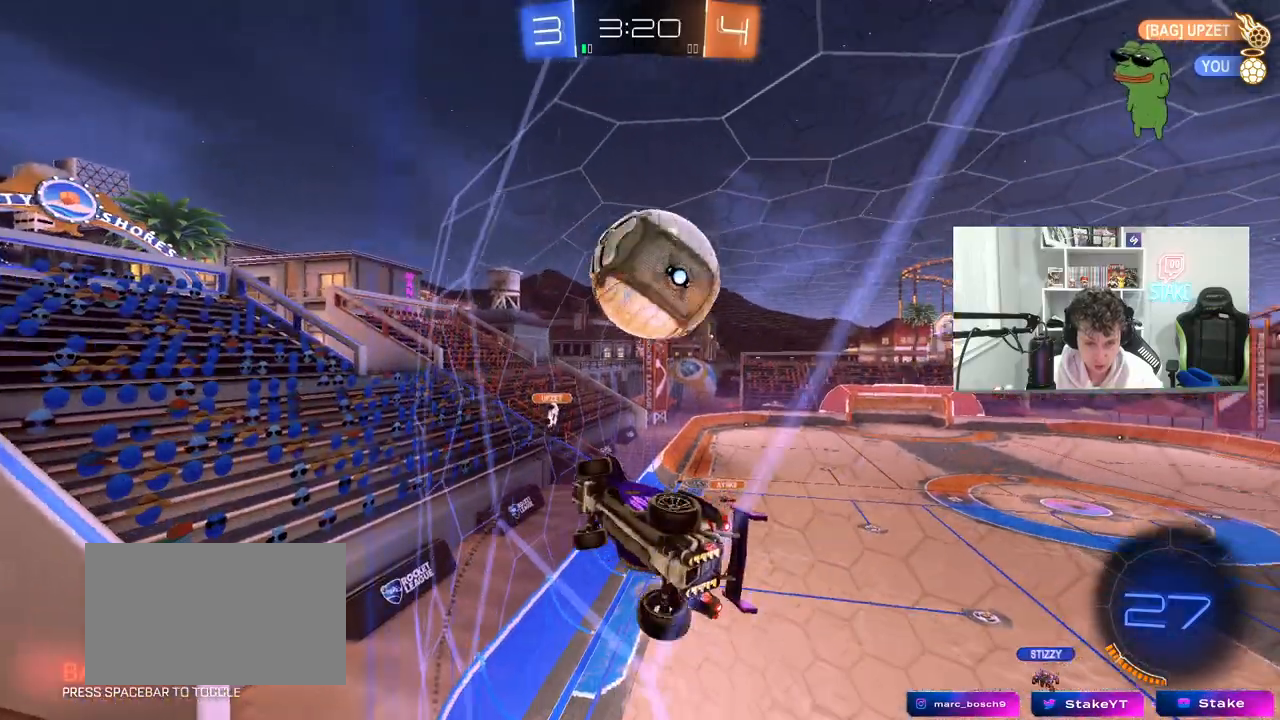
{"keys": ["w"], "mouse": [], "mouse_move": "still", "events": [[150, "d", "up"], [383, "d", "down"], [483, "d", "up"]]}
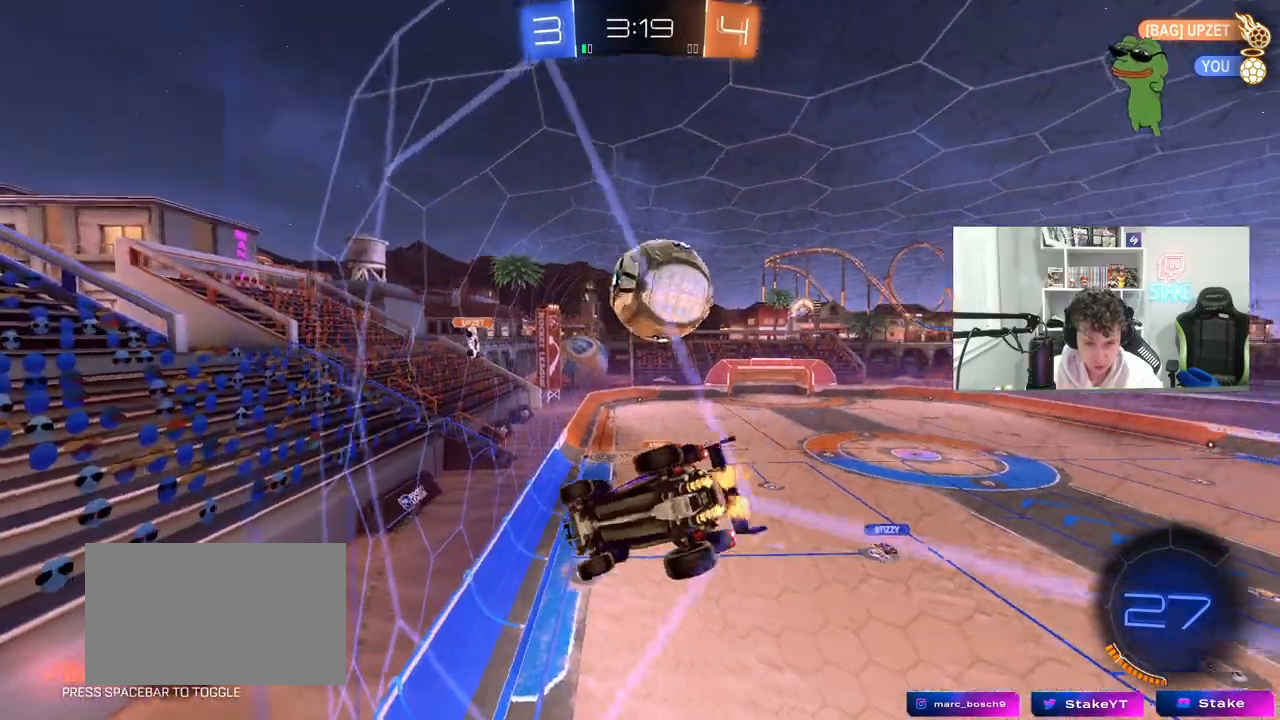
{"keys": ["a", "s", "shift"], "mouse": [], "mouse_move": "up", "events": [[67, "w", "up"], [167, "mouse_right", "down"], [167, "s", "down"], [400, "a", "down"], [400, "shift", "down"], [500, "mouse_right", "up"]]}
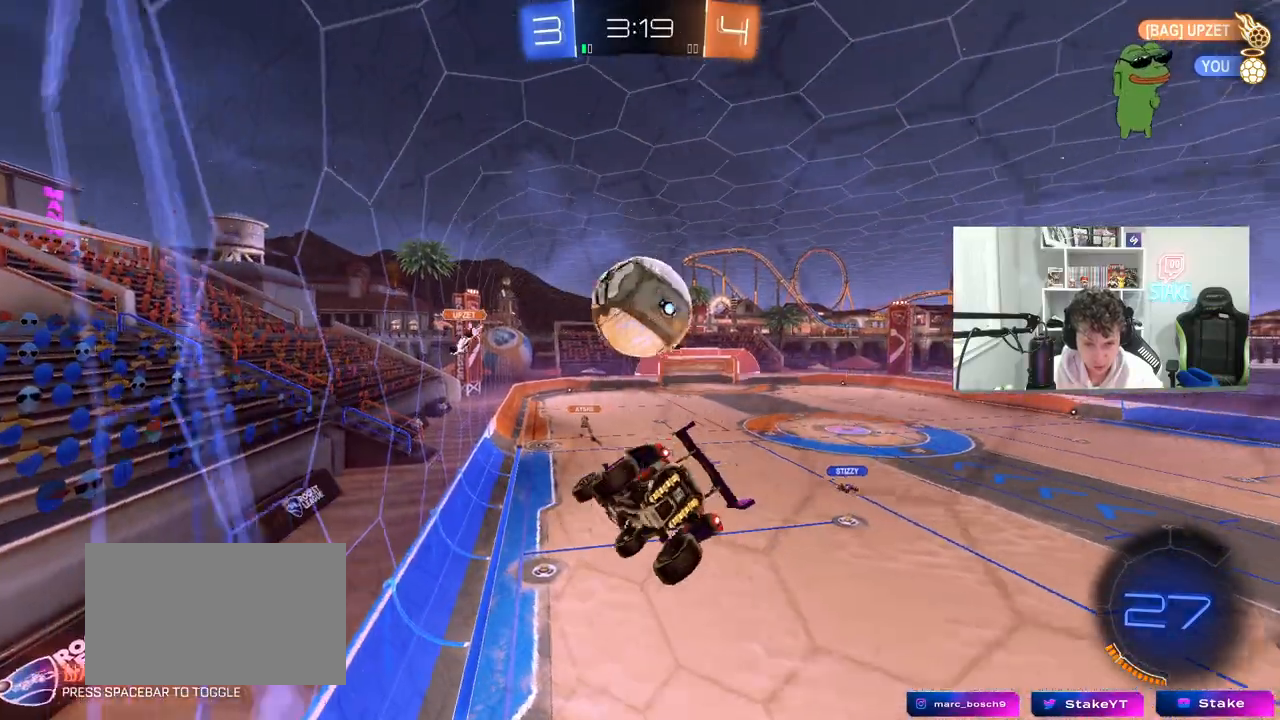
{"keys": [], "mouse": ["left"], "mouse_move": "still", "events": [[50, "a", "up"], [50, "s", "up"], [50, "shift", "up"], [83, "d", "down"], [133, "d", "up"], [233, "w", "down"], [333, "a", "down"], [367, "a", "up"], [367, "w", "up"], [417, "mouse_left", "down"]]}
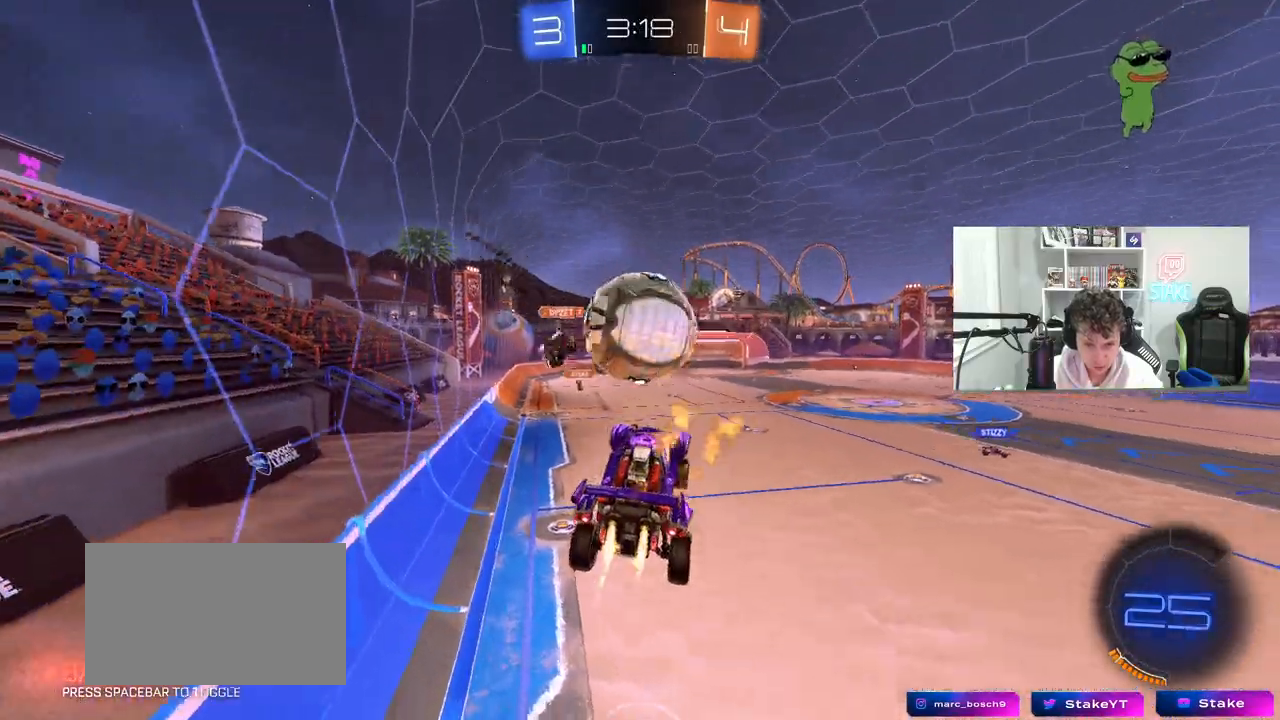
{"keys": ["a", "w"], "mouse": [], "mouse_move": "still", "events": [[67, "a", "down"], [100, "a", "up"], [383, "a", "down"], [383, "mouse_left", "up"], [383, "w", "down"]]}
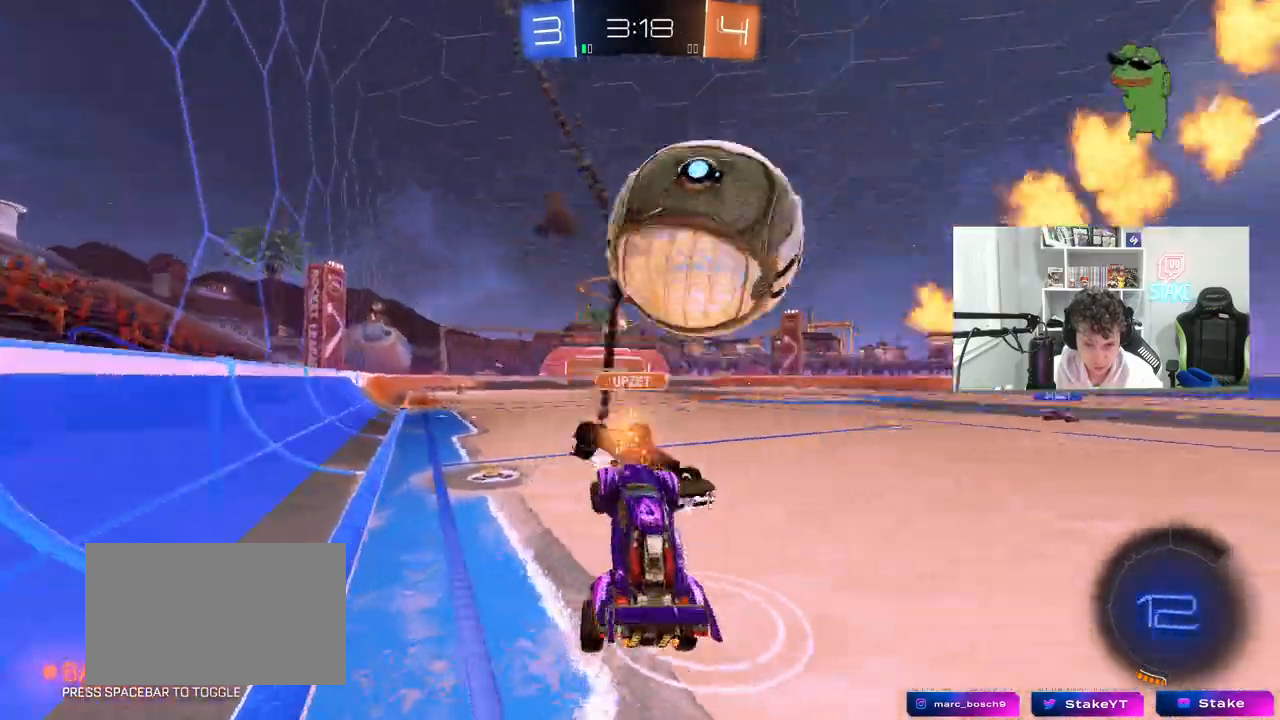
{"keys": ["d", "w"], "mouse": ["left"], "mouse_move": "still", "events": [[33, "a", "up"], [167, "a", "down"], [400, "a", "up"], [450, "d", "down"], [500, "mouse_left", "down"]]}
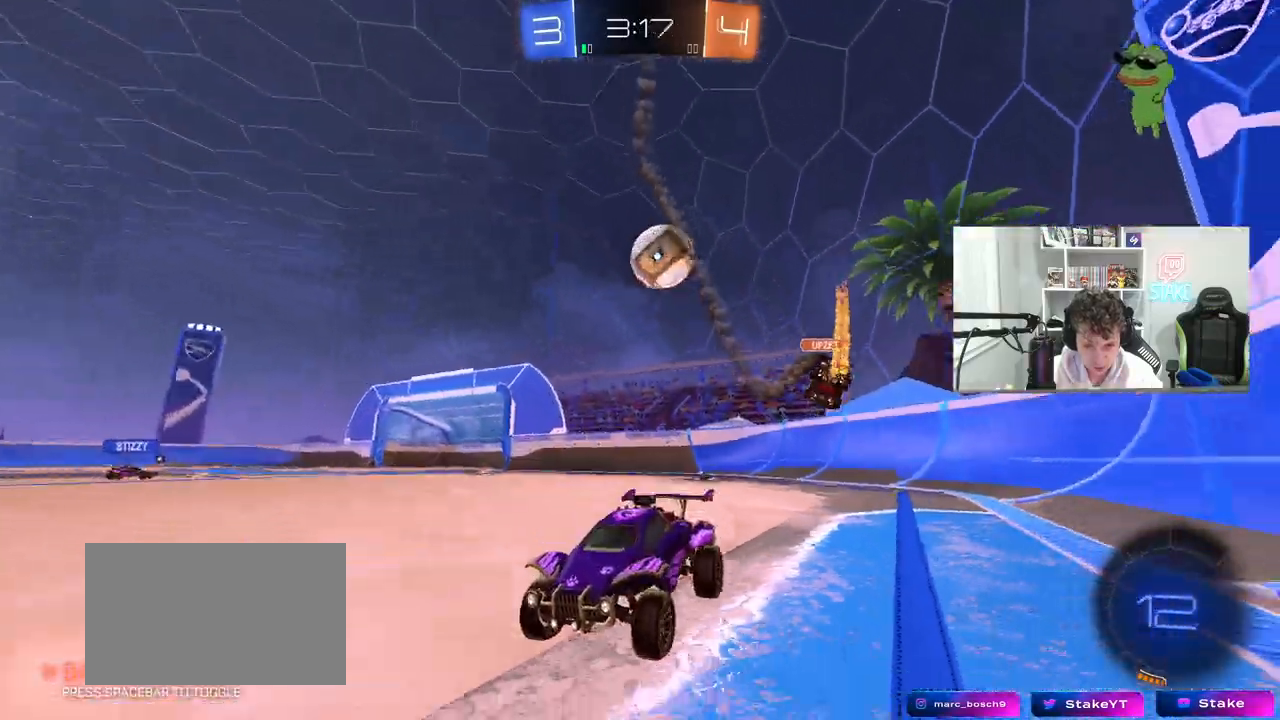
{"keys": ["a", "s", "shift"], "mouse": ["right"], "mouse_move": "left", "events": [[183, "mouse_right", "down"], [233, "a", "down"], [233, "d", "up"], [233, "shift", "down"], [283, "mouse_left", "up"], [333, "mouse_right", "up"], [333, "space", "down"], [383, "mouse_right", "down"], [383, "s", "down"], [383, "w", "up"], [417, "space", "up"]]}
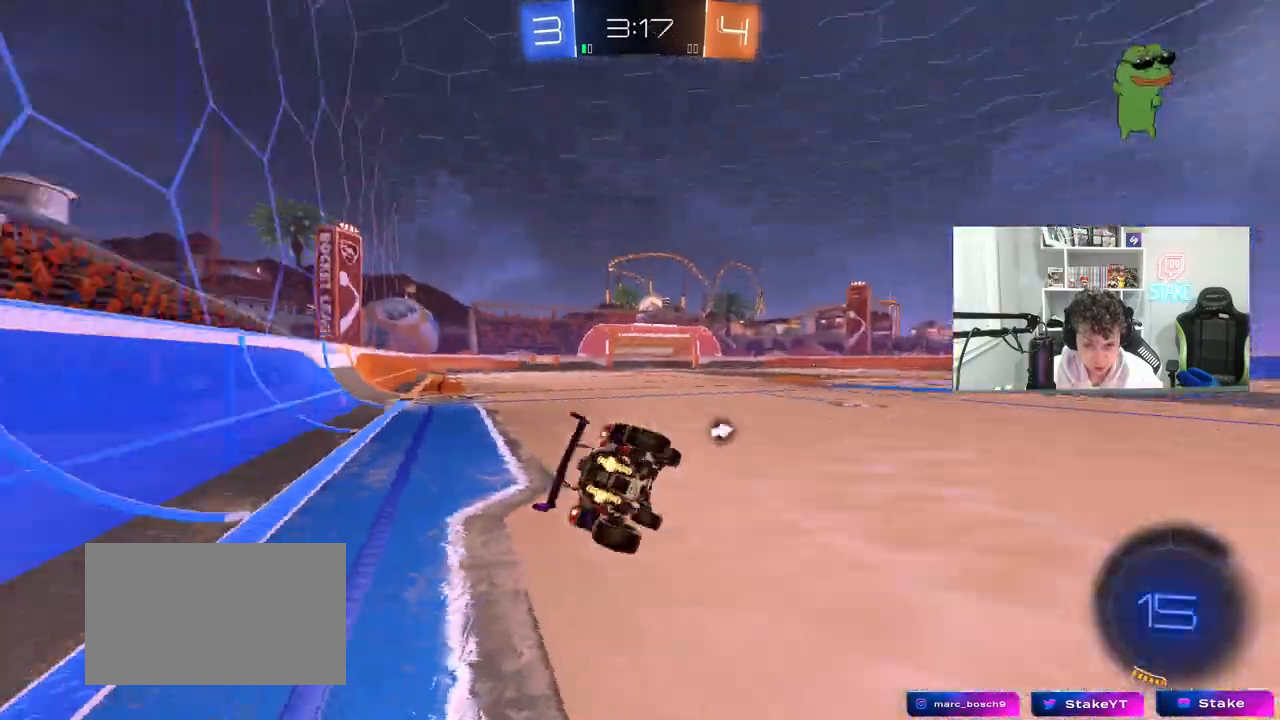
{"keys": ["a", "s", "shift"], "mouse": [], "mouse_move": "still", "events": [[17, "mouse_right", "up"], [333, "s", "up"], [383, "s", "down"]]}
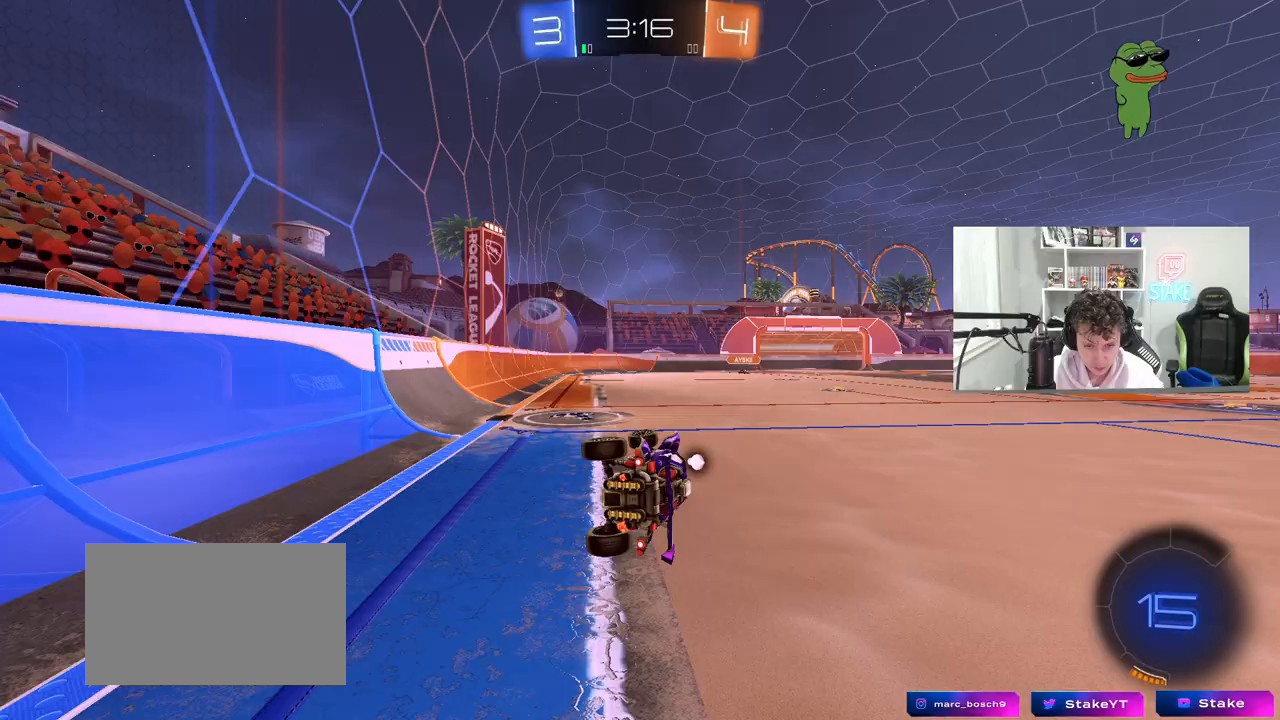
{"keys": ["d", "w"], "mouse": [], "mouse_move": "still", "events": [[83, "shift", "up"], [167, "a", "up"], [167, "s", "up"], [317, "d", "down"], [317, "space", "down"], [400, "w", "down"], [450, "space", "up"]]}
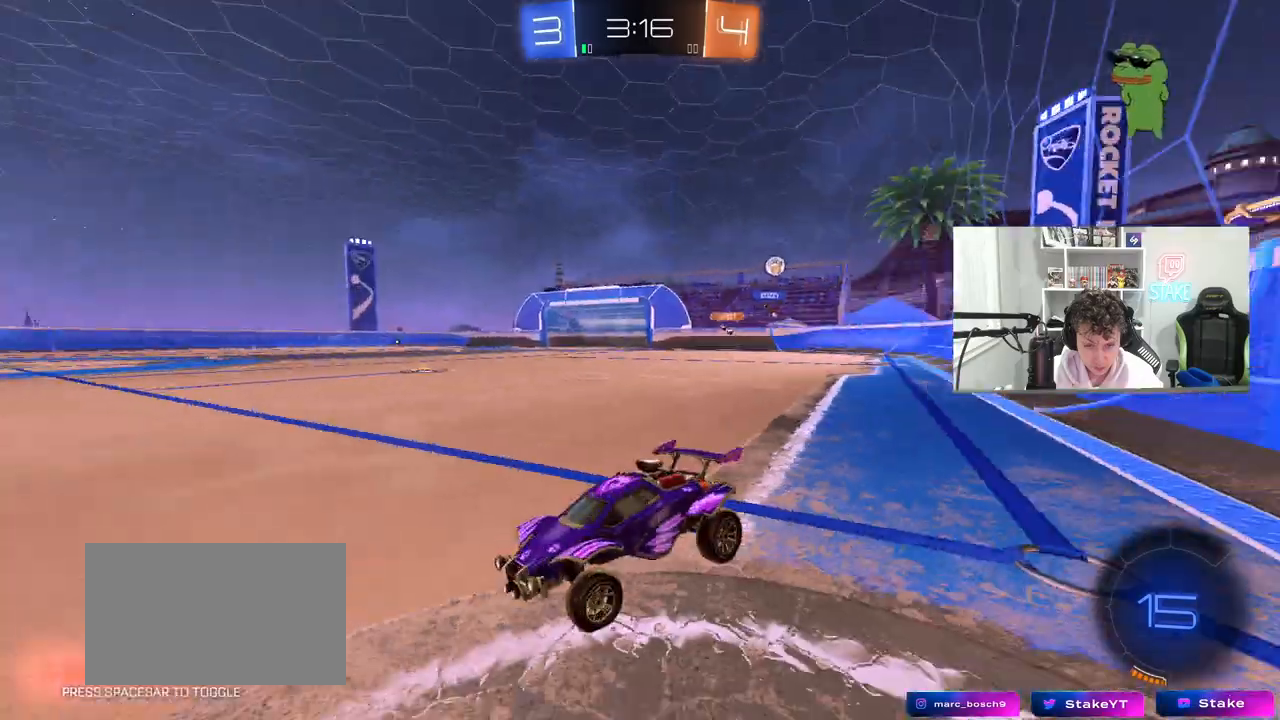
{"keys": ["d", "shift", "w"], "mouse": [], "mouse_move": "still", "events": [[50, "shift", "down"], [83, "shift", "up"], [467, "shift", "down"]]}
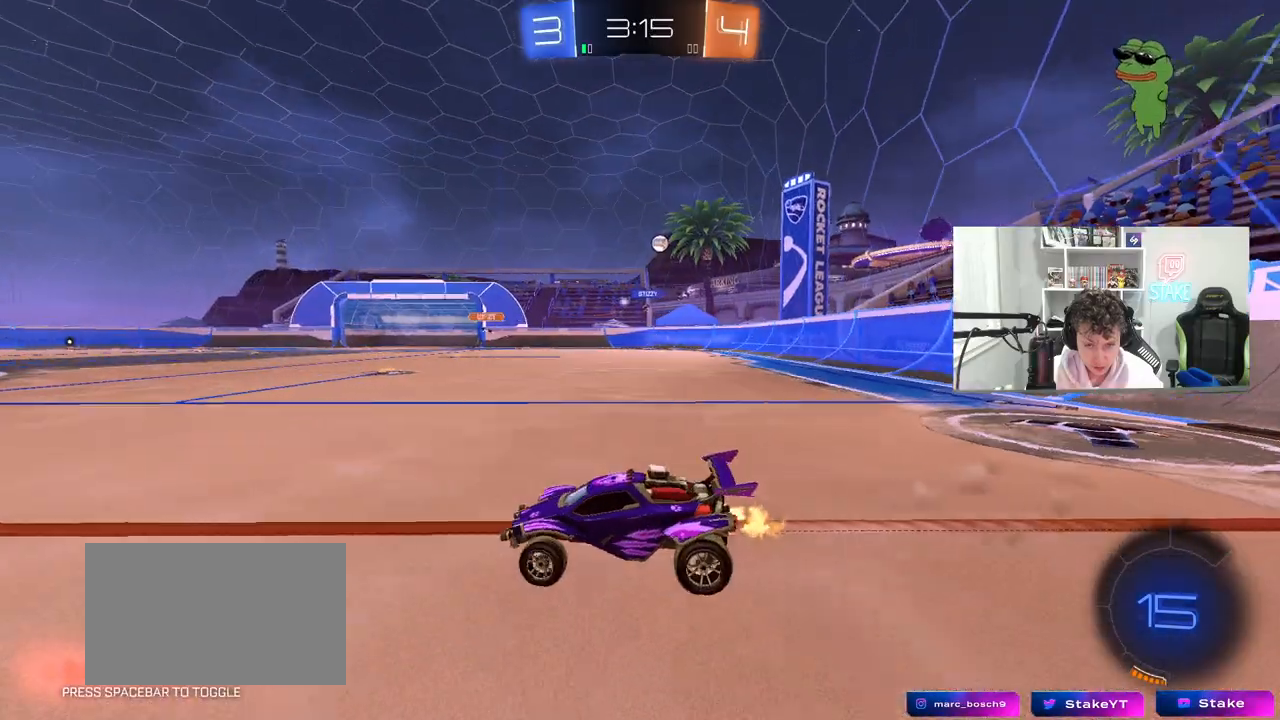
{"keys": ["d", "w"], "mouse": [], "mouse_move": "still", "events": [[17, "shift", "up"], [200, "space", "down"], [333, "space", "up"]]}
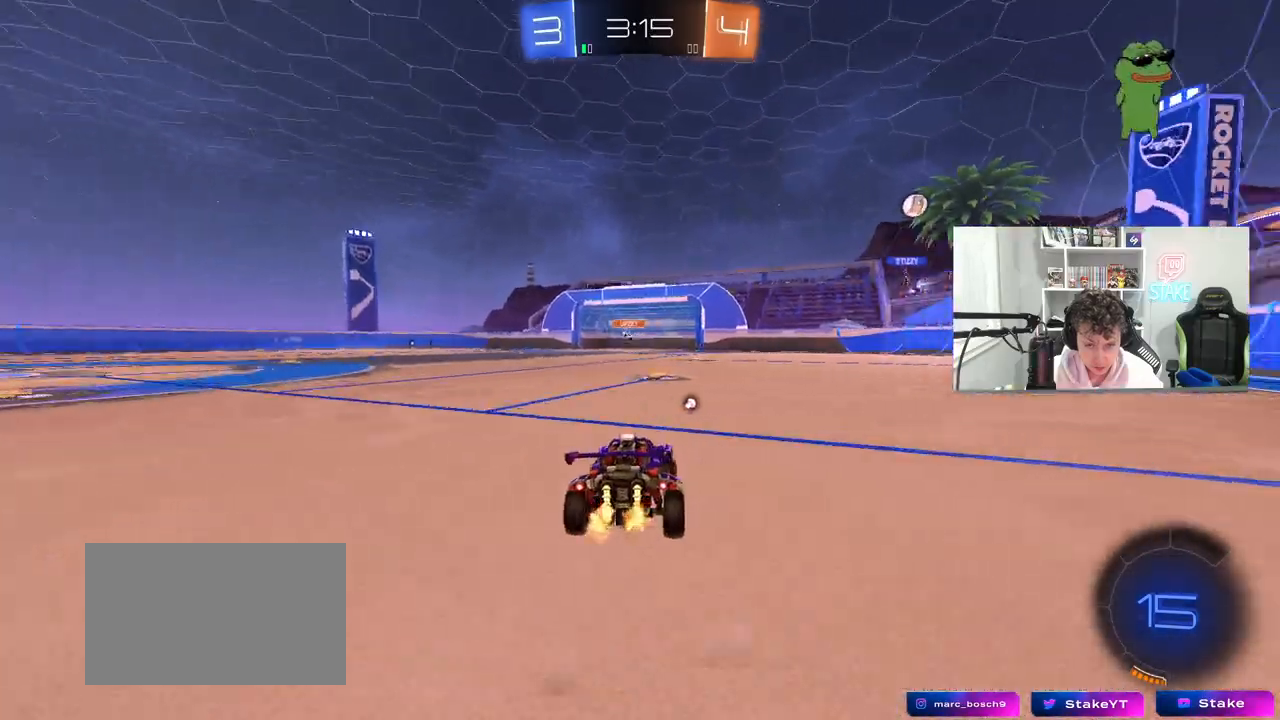
{"keys": ["a", "s"], "mouse": [], "mouse_move": "still", "events": [[33, "d", "up"], [83, "mouse_right", "down"], [117, "mouse_right", "up"], [167, "w", "up"], [217, "a", "down"], [217, "w", "down"], [267, "a", "up"], [267, "w", "up"], [317, "space", "down"], [500, "a", "down"], [500, "s", "down"], [500, "space", "up"]]}
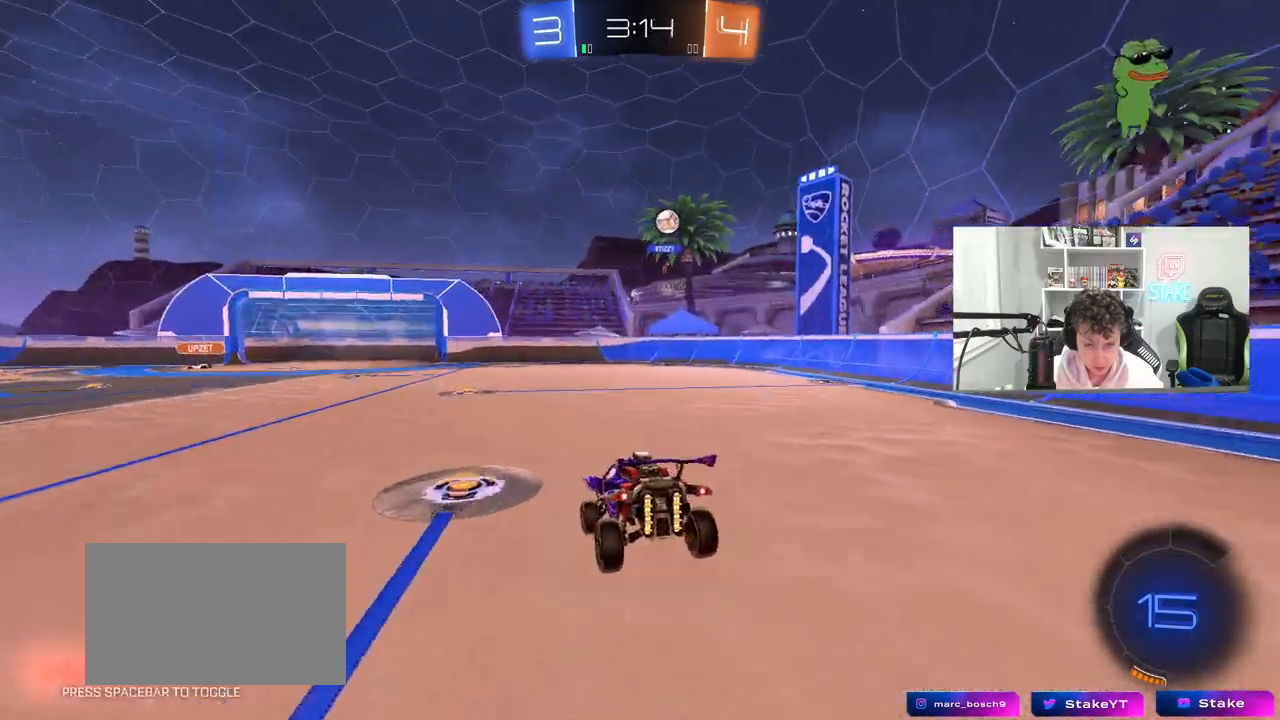
{"keys": [], "mouse": [], "mouse_move": "still", "events": [[133, "a", "up"], [183, "d", "down"], [283, "s", "up"], [333, "d", "up"]]}
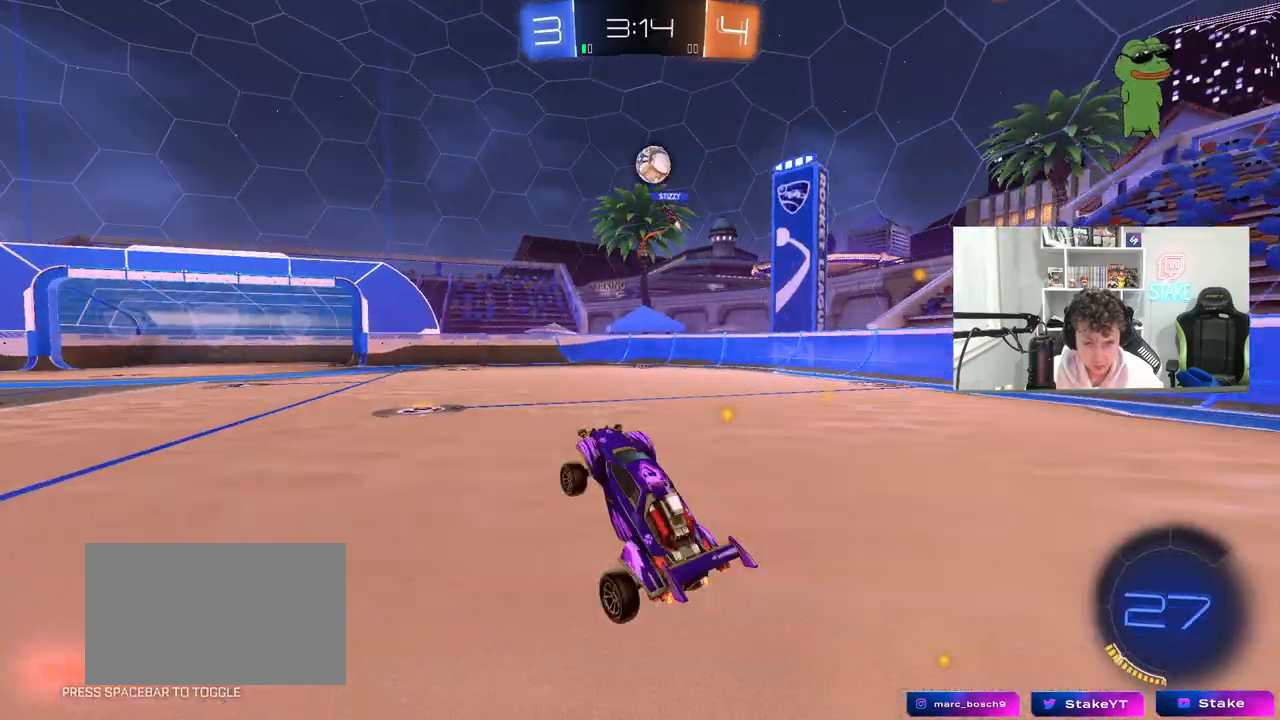
{"keys": ["a", "shift", "w"], "mouse": [], "mouse_move": "still", "events": [[17, "w", "down"], [150, "mouse_right", "down"], [250, "d", "down"], [300, "mouse_right", "up"], [350, "d", "up"], [383, "a", "down"], [383, "shift", "down"]]}
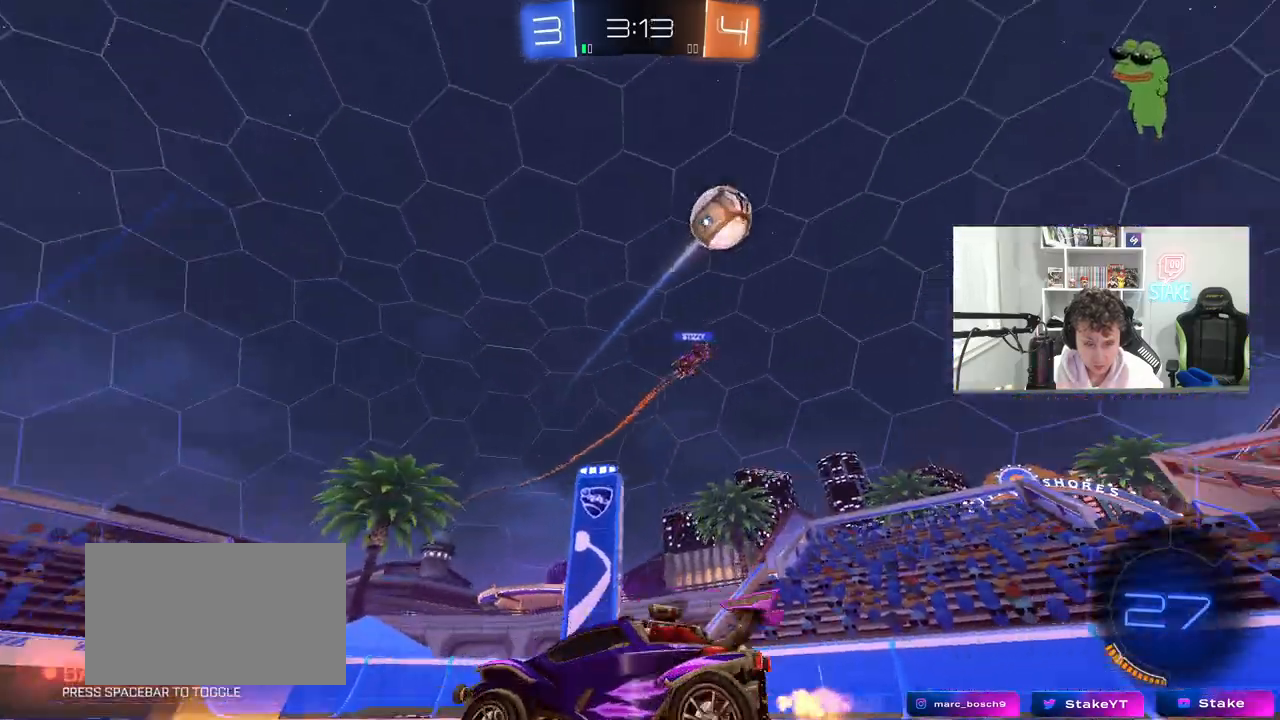
{"keys": ["a", "w"], "mouse": [], "mouse_move": "still", "events": [[33, "shift", "up"]]}
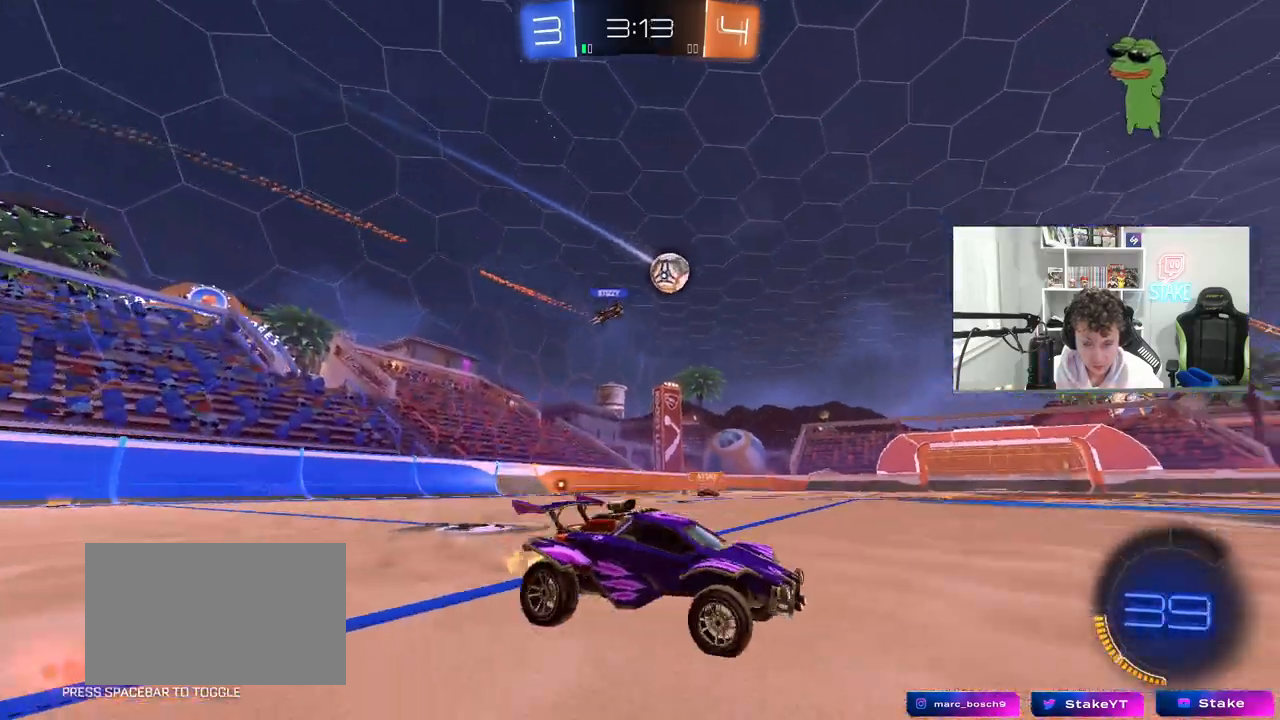
{"keys": ["a", "w"], "mouse": [], "mouse_move": "still", "events": [[183, "a", "up"], [283, "mouse_left", "down"], [367, "a", "down"], [467, "mouse_left", "up"]]}
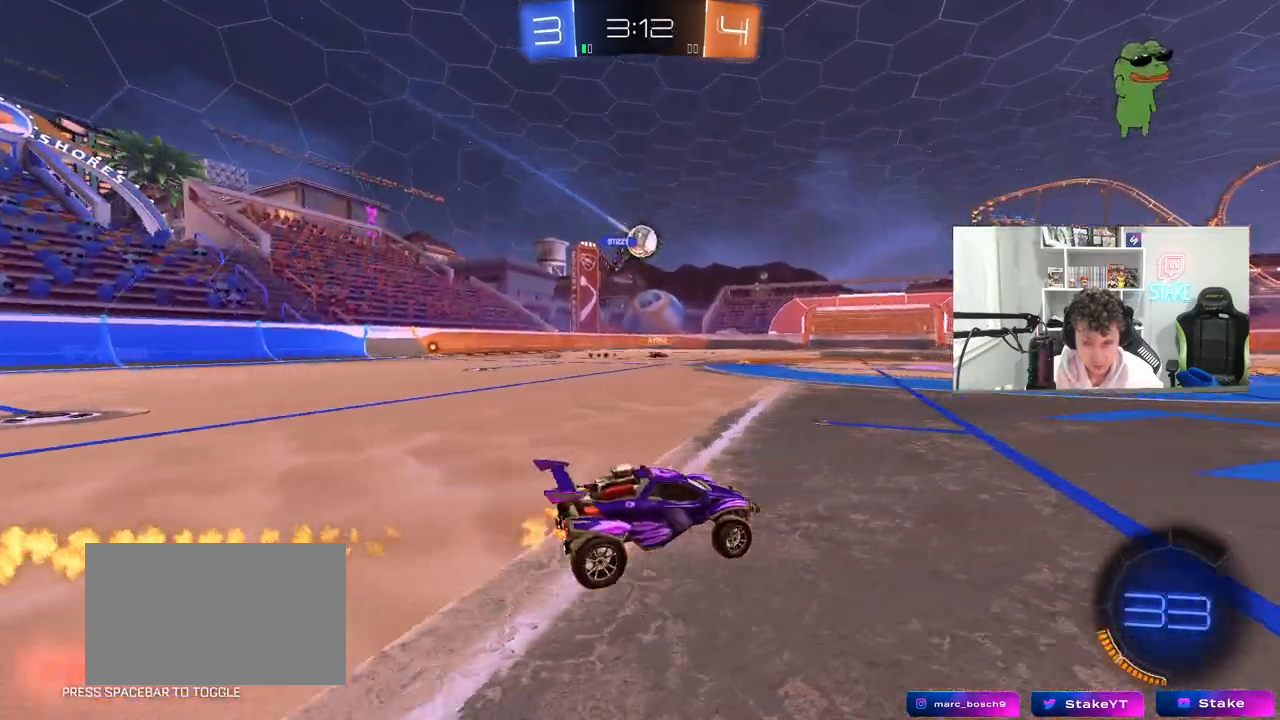
{"keys": ["w"], "mouse": ["left"], "mouse_move": "still", "events": [[17, "a", "up"], [150, "a", "down"], [250, "a", "up"], [383, "a", "down"], [483, "a", "up"], [483, "mouse_left", "down"]]}
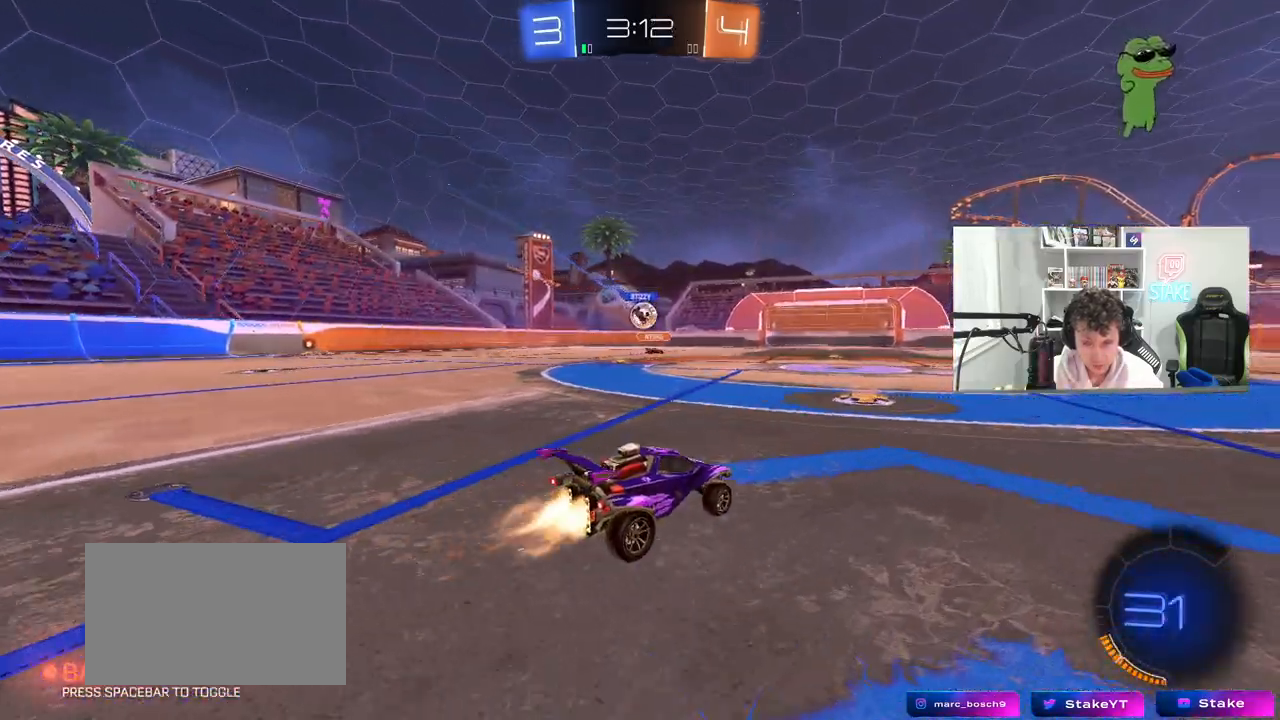
{"keys": ["d", "w"], "mouse": [], "mouse_move": "still", "events": [[167, "mouse_left", "up"], [217, "a", "down"], [450, "a", "up"], [500, "d", "down"]]}